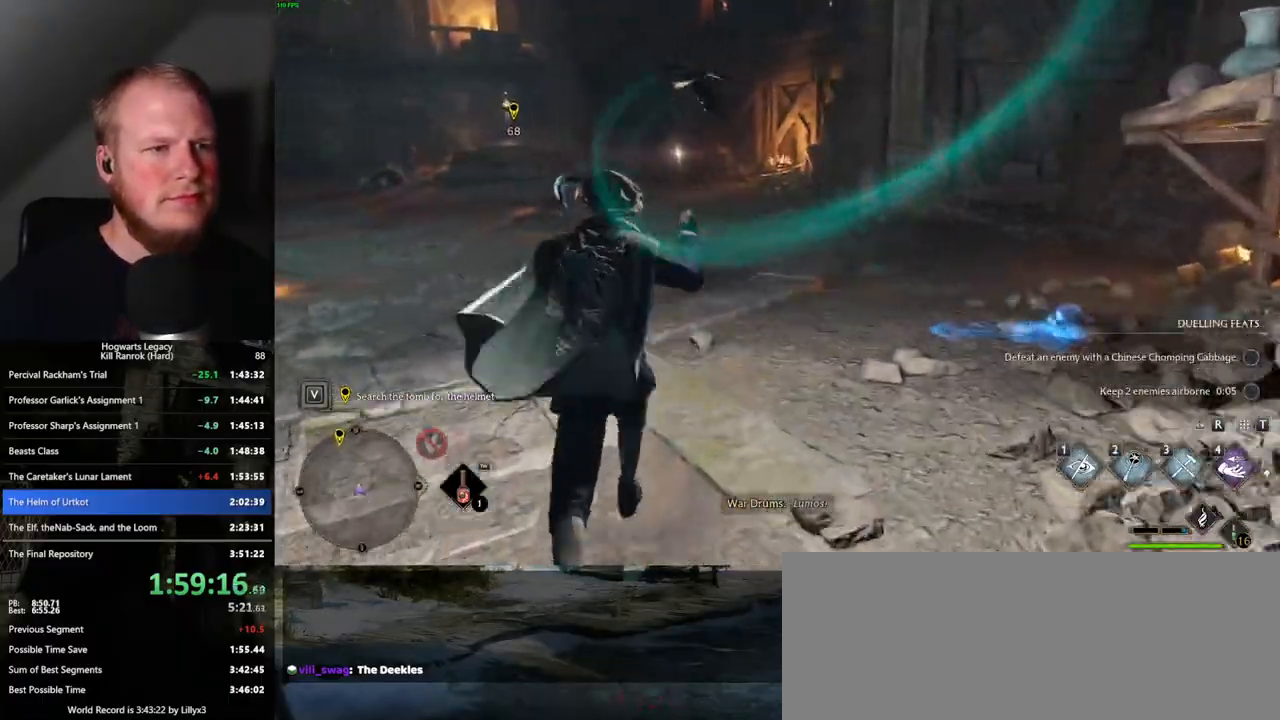
Gameplay with keyboard and mouse; each line is a JSON object with the keys and mouse buttons held at the frame after it. "events" lists presses ("down") and releases ("up") of ".", "/", "0", "1", "2", "3", "4", "5", "6", "7", "8", "9", "a", "alt_l", "alt_r", "b", "backslash", "backspace", "c", "caps_lock", "comma", "ctrl_l", "ctrl_r", "d", "e", "equals", "escape", "f", "f1", "f10", "f11", "f12", "f2", "f3", "f4", "f5", "f6", "f7", "f8", "f9", "g", "h", "i", "j", "k", "l", "lbracket", "m", "minus", "n", "o", "p", "q", "quote", "r", "rbracket", "return", "s", "semicolon", "shift_l", "shift_r", "space", "super", "t", "tab", "tilde", "u", "v", "w", "x", "y", "z", "mouse_left", "mouse_wheel", "mouse_right", "mouse_mb4" and "mouse_mb5" between this image and that frame as [ms after this image, input, new state], when the widget could be followed in between. "mouse_left", "mouse_wheel", "mouse_right", "mouse_mb4", "mouse_mb5" = the "left", "wheel", "right", "mb4", "mb5" buttons of the "mouse" list. No other keys are recorded. "wheel" means that the mouse wheel is clicked or scrolled. Mouse movement is not recorded.
{"keys": ["w"], "mouse": [], "events": []}
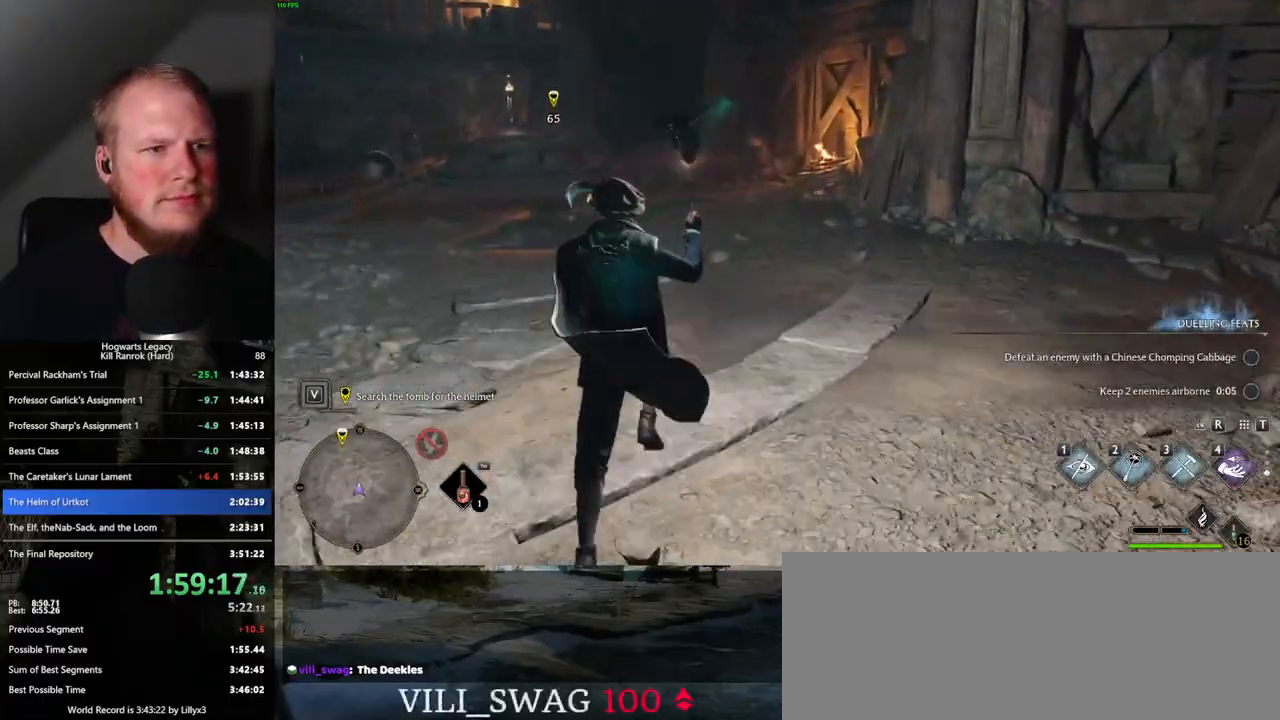
{"keys": ["w"], "mouse": [], "events": []}
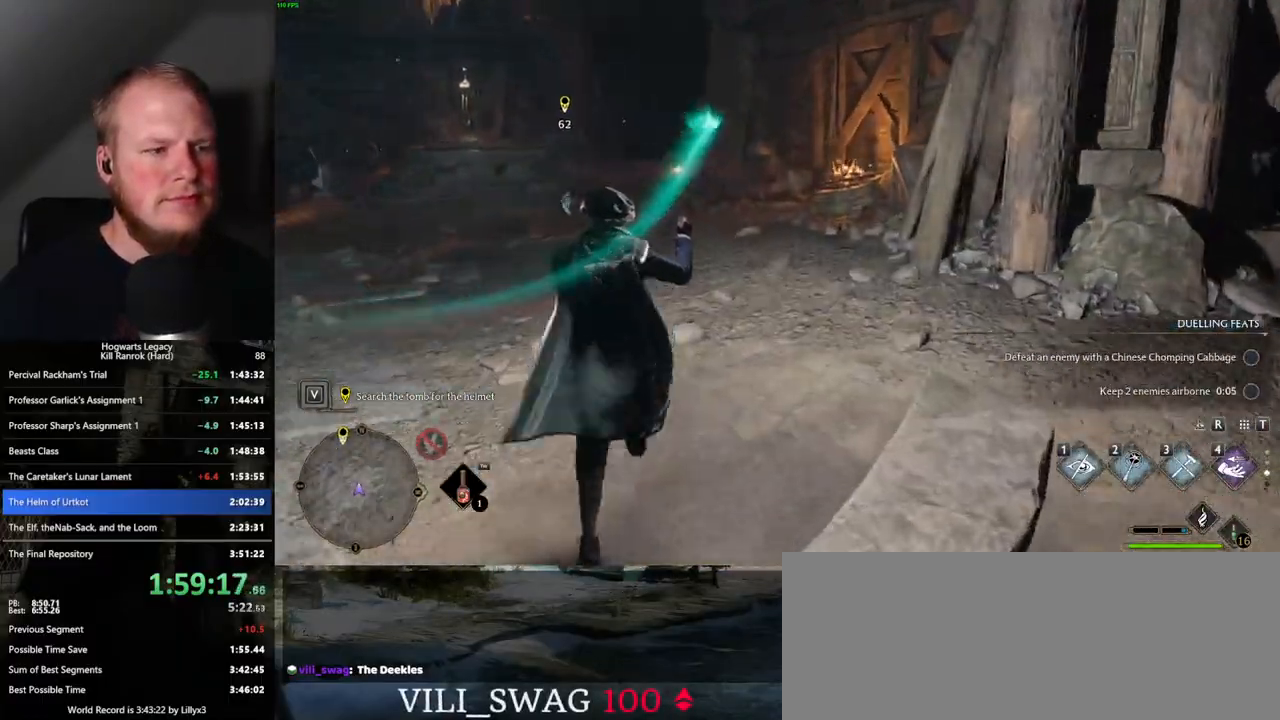
{"keys": ["w"], "mouse": [], "events": [[83, "a", "down"], [167, "a", "up"]]}
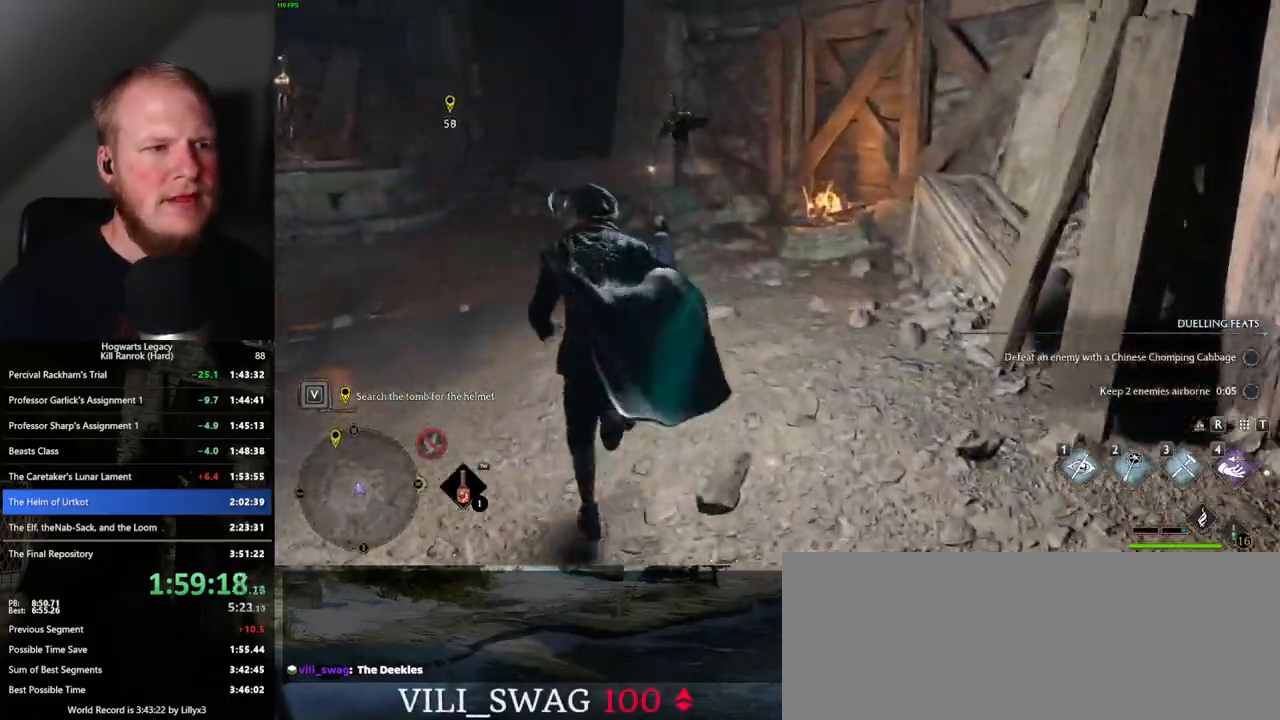
{"keys": [], "mouse": [], "events": [[433, "w", "up"]]}
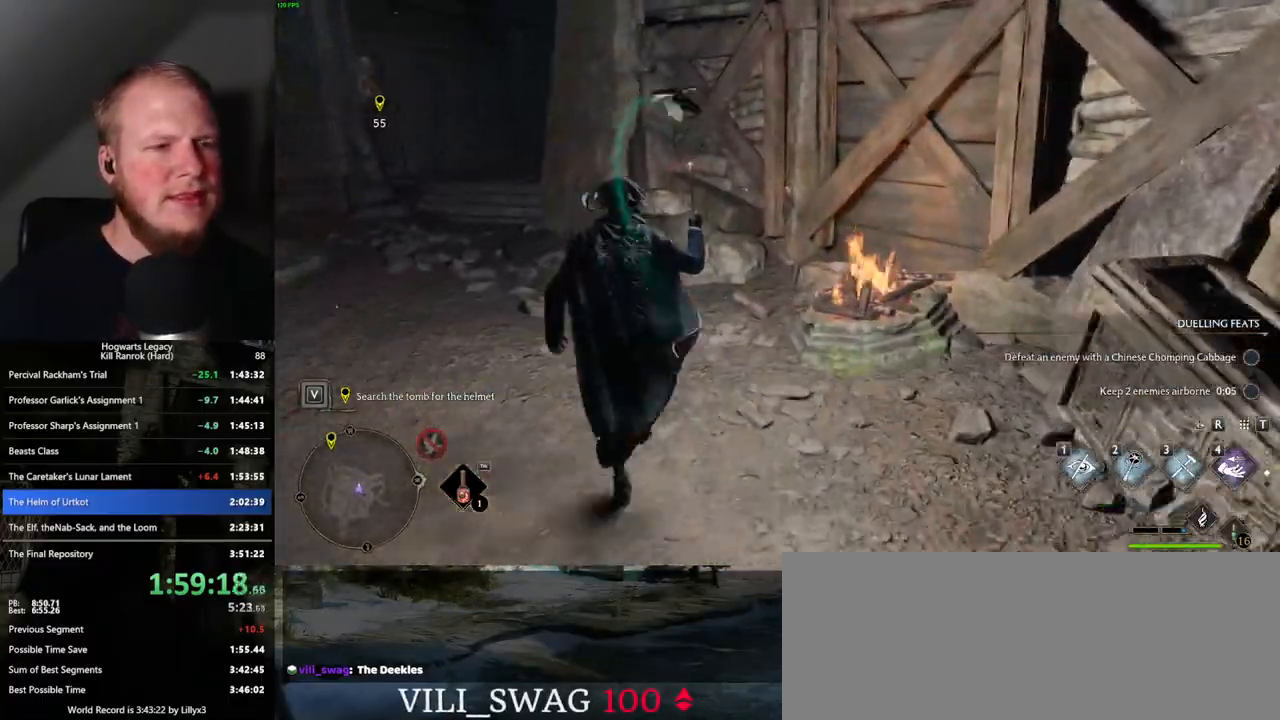
{"keys": ["w"], "mouse": [], "events": [[200, "w", "down"]]}
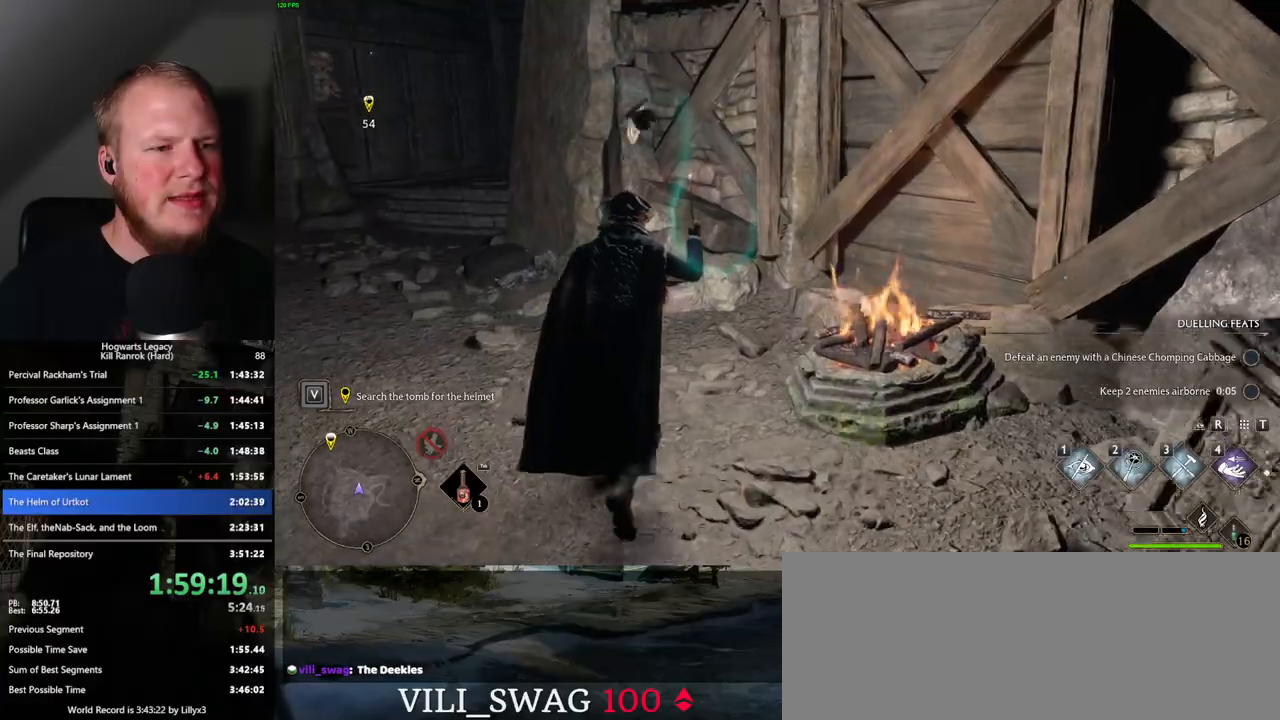
{"keys": [], "mouse": [], "events": [[67, "w", "up"]]}
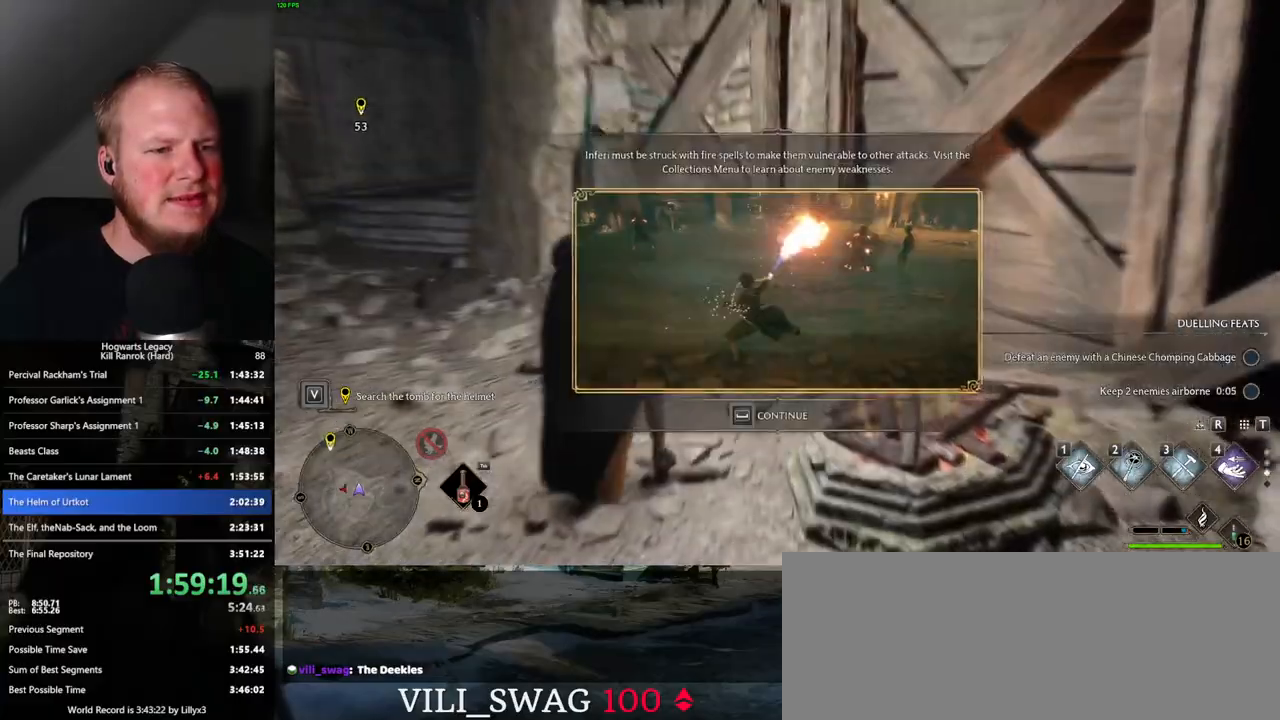
{"keys": ["w"], "mouse": [], "events": [[100, "space", "down"], [217, "space", "up"], [283, "w", "down"]]}
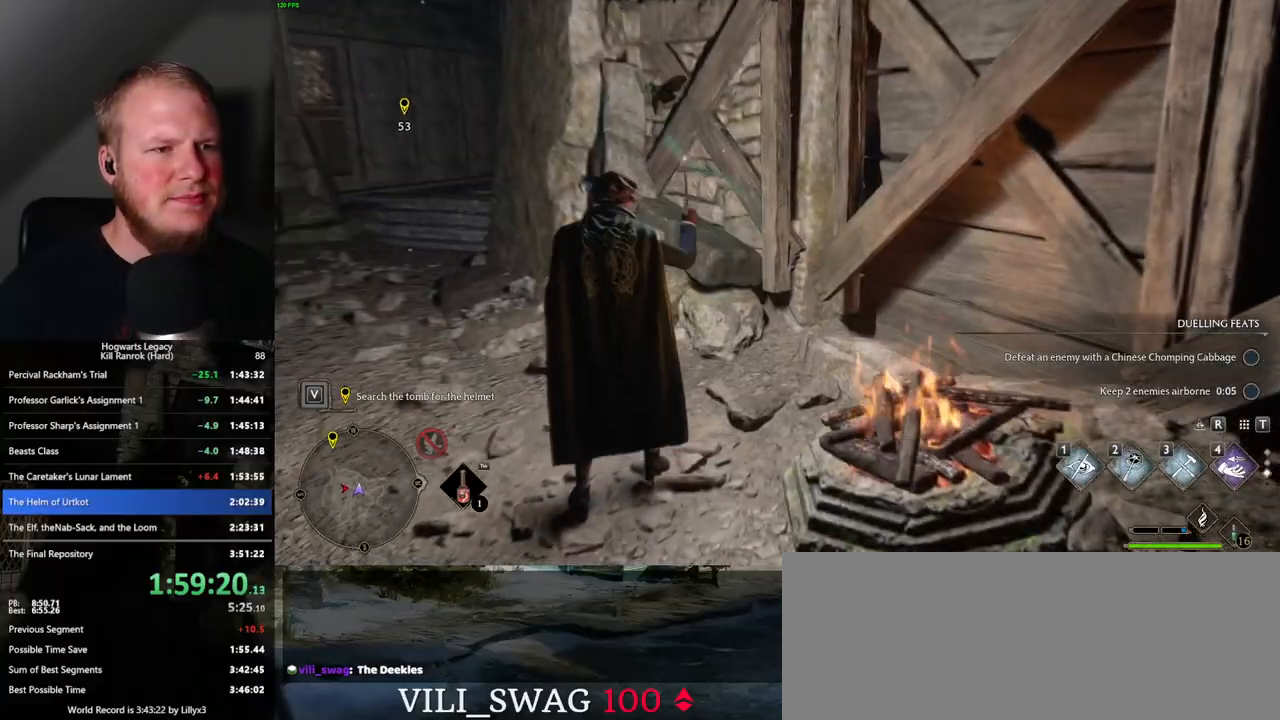
{"keys": ["w"], "mouse": [], "events": [[50, "shift_l", "down"], [117, "mouse_mb5", "down"], [150, "shift_l", "up"], [250, "mouse_mb5", "up"]]}
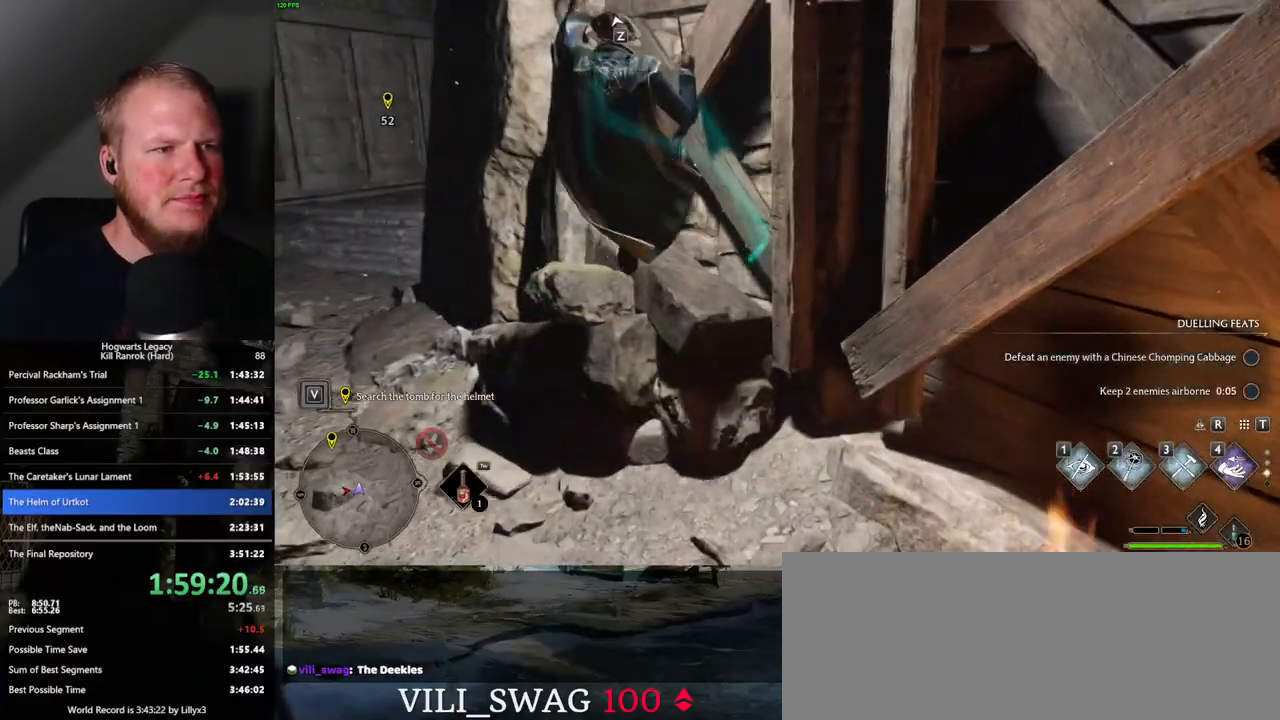
{"keys": ["w"], "mouse": [], "events": [[133, "mouse_mb5", "down"], [300, "mouse_mb5", "up"], [367, "mouse_mb5", "down"], [500, "mouse_mb5", "up"]]}
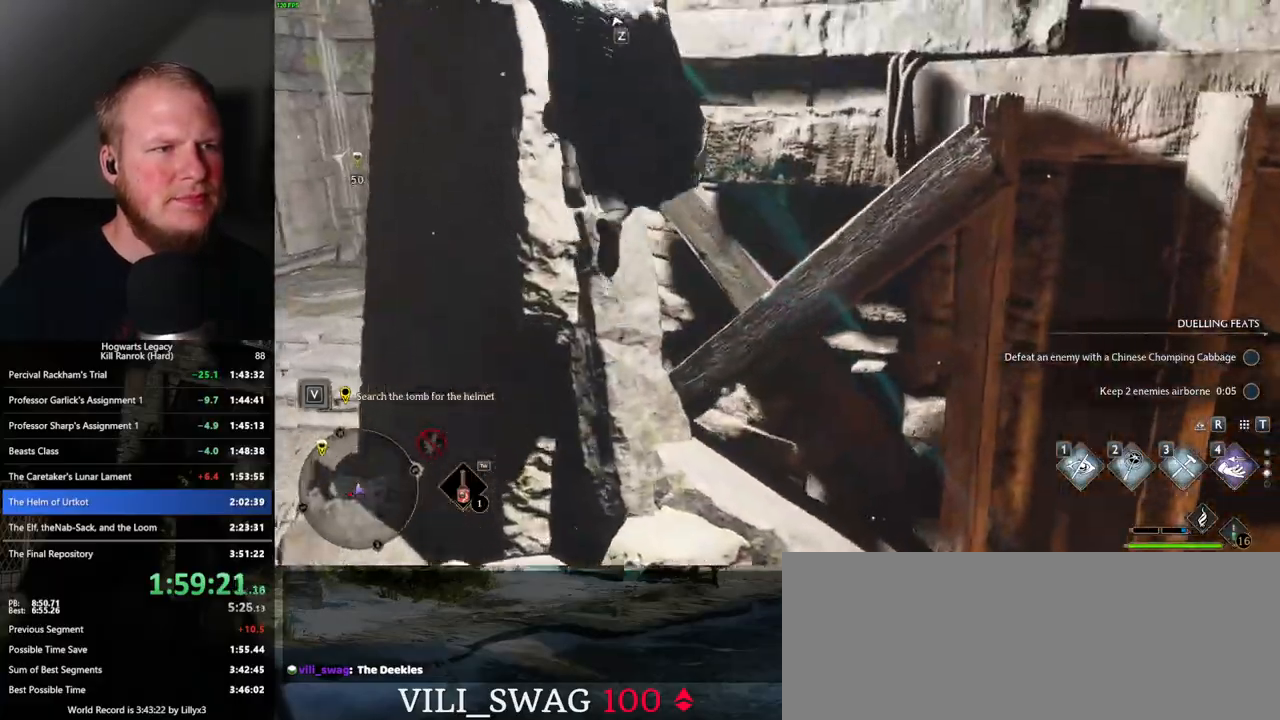
{"keys": ["d", "w"], "mouse": [], "events": [[133, "mouse_mb5", "down"], [267, "d", "down"], [283, "mouse_mb5", "up"], [350, "mouse_mb5", "down"], [500, "mouse_mb5", "up"]]}
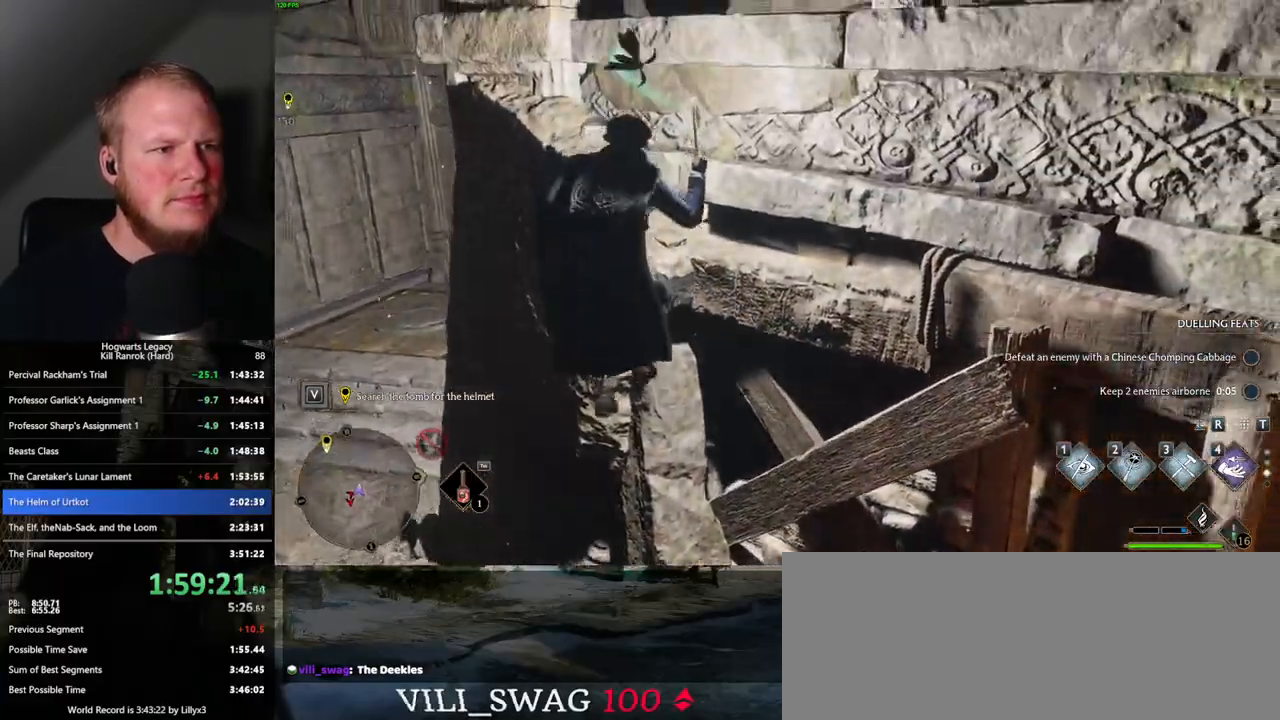
{"keys": ["w"], "mouse": ["mb5"], "events": [[83, "mouse_mb5", "down"], [167, "d", "up"], [233, "mouse_mb5", "up"], [433, "mouse_mb5", "down"]]}
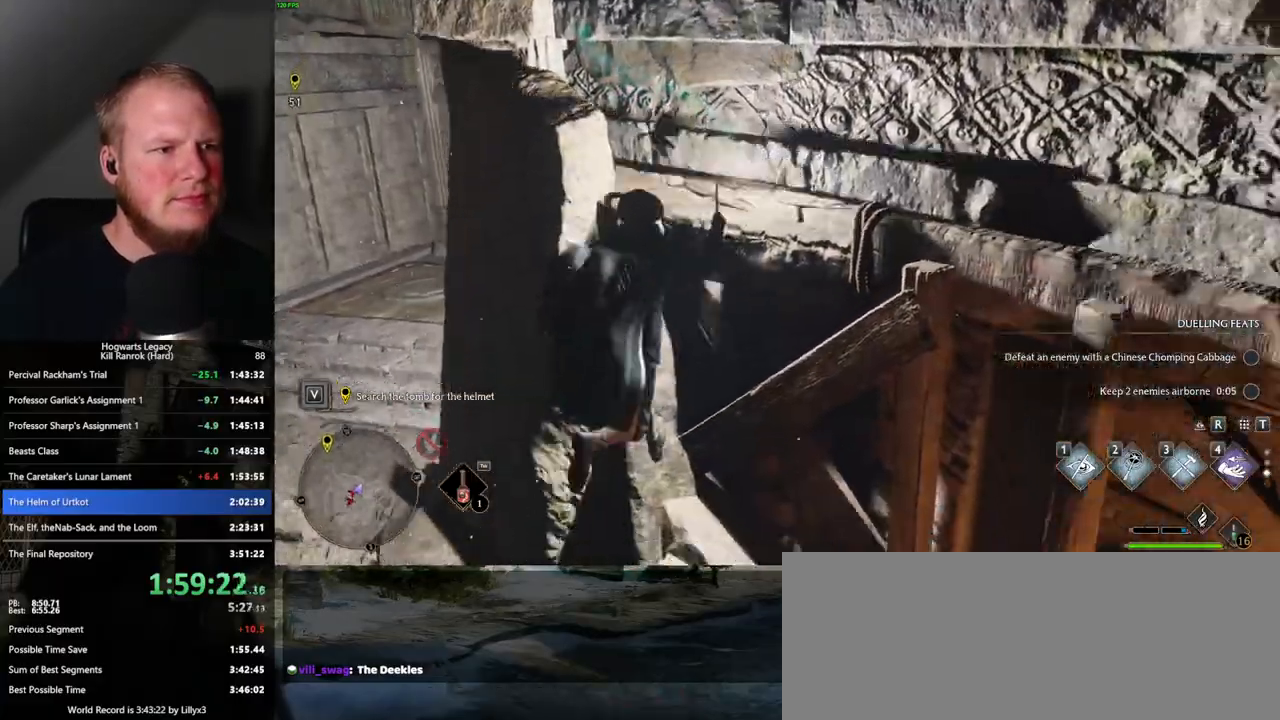
{"keys": ["a", "w"], "mouse": ["mb5"], "events": [[67, "d", "down"], [117, "mouse_mb5", "up"], [333, "d", "up"], [367, "mouse_mb5", "down"], [467, "a", "down"]]}
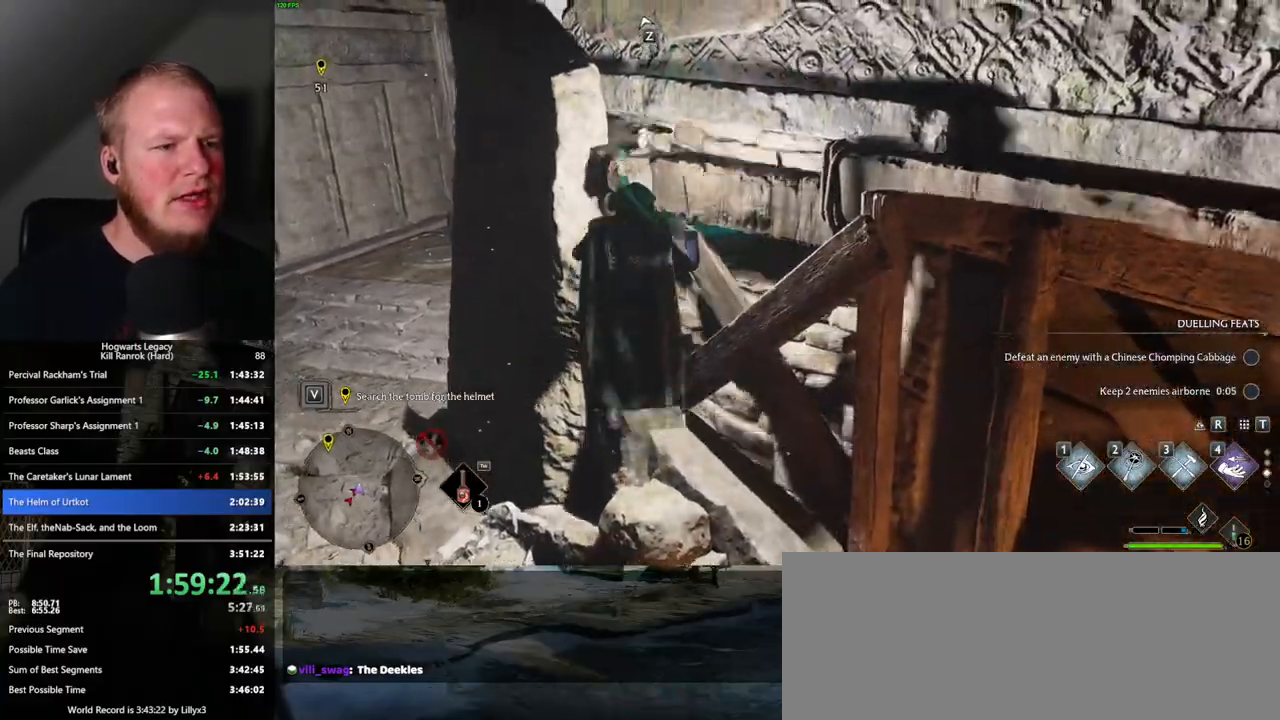
{"keys": ["d", "w"], "mouse": [], "events": [[50, "a", "up"], [67, "mouse_mb5", "up"], [233, "d", "down"], [250, "mouse_mb5", "down"], [417, "mouse_mb5", "up"]]}
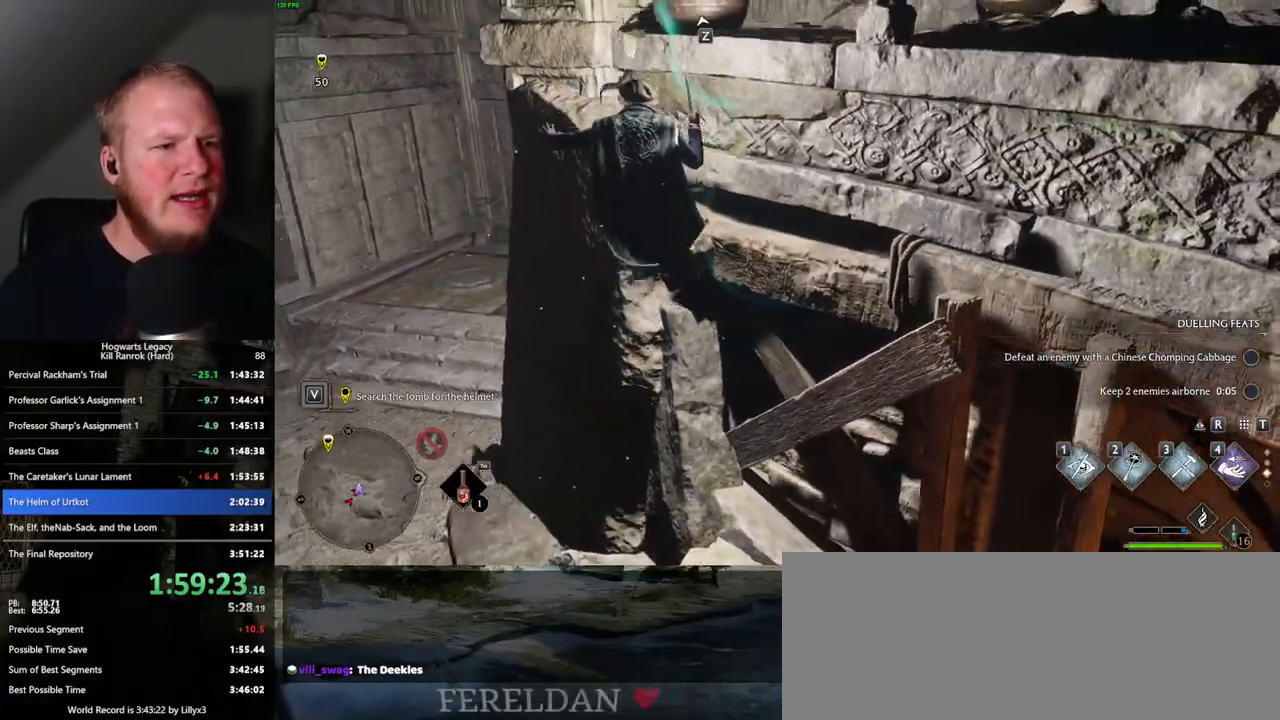
{"keys": ["w"], "mouse": ["mb5"], "events": [[17, "mouse_mb5", "down"], [150, "mouse_mb5", "up"], [233, "mouse_mb5", "down"], [267, "d", "up"], [383, "mouse_mb5", "up"], [467, "mouse_mb5", "down"]]}
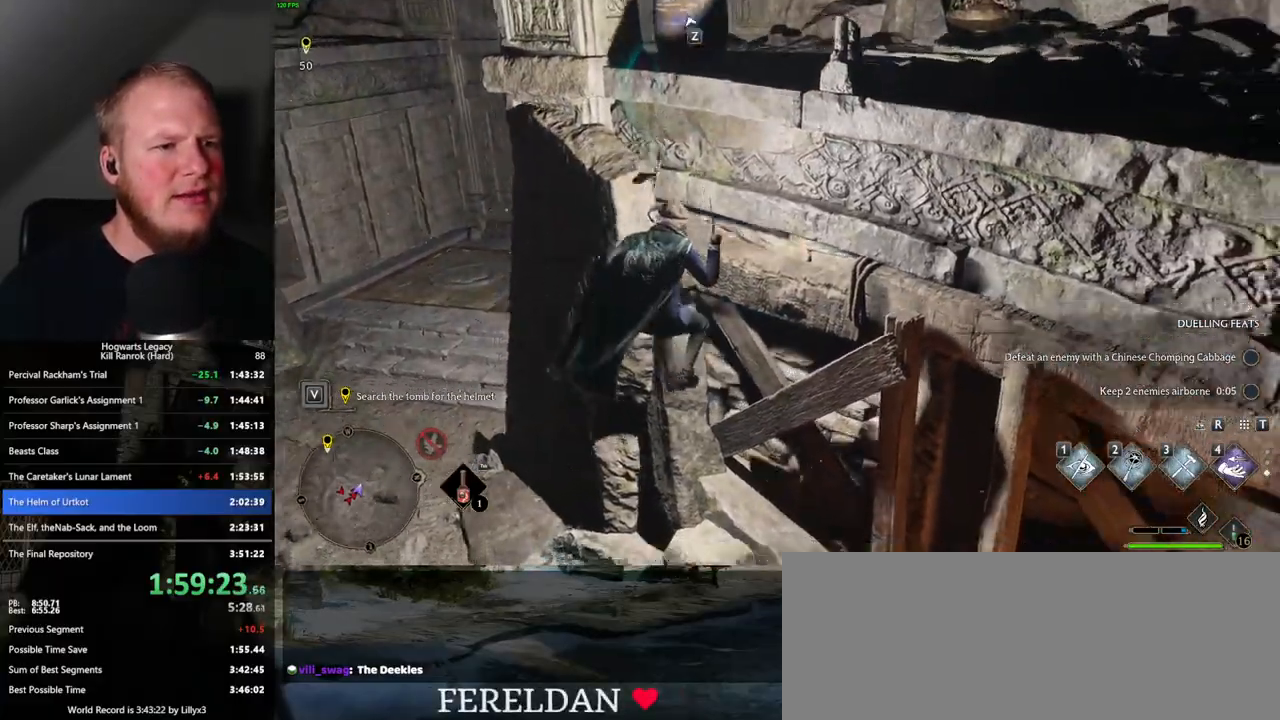
{"keys": ["a", "w"], "mouse": ["mb5"], "events": [[100, "mouse_mb5", "up"], [233, "d", "down"], [400, "d", "up"], [433, "a", "down"], [433, "mouse_mb5", "down"]]}
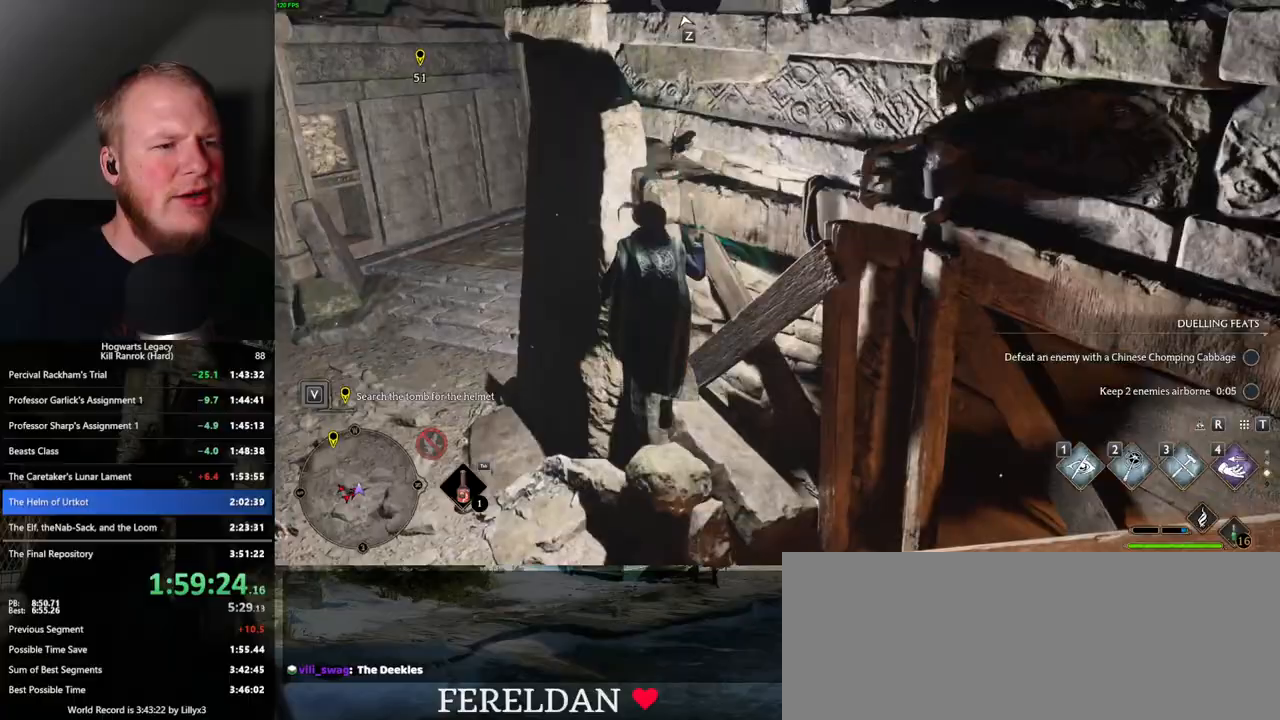
{"keys": ["d", "w"], "mouse": [], "events": [[67, "a", "up"], [117, "mouse_mb5", "up"], [250, "mouse_mb5", "down"], [317, "d", "down"], [383, "mouse_mb5", "up"]]}
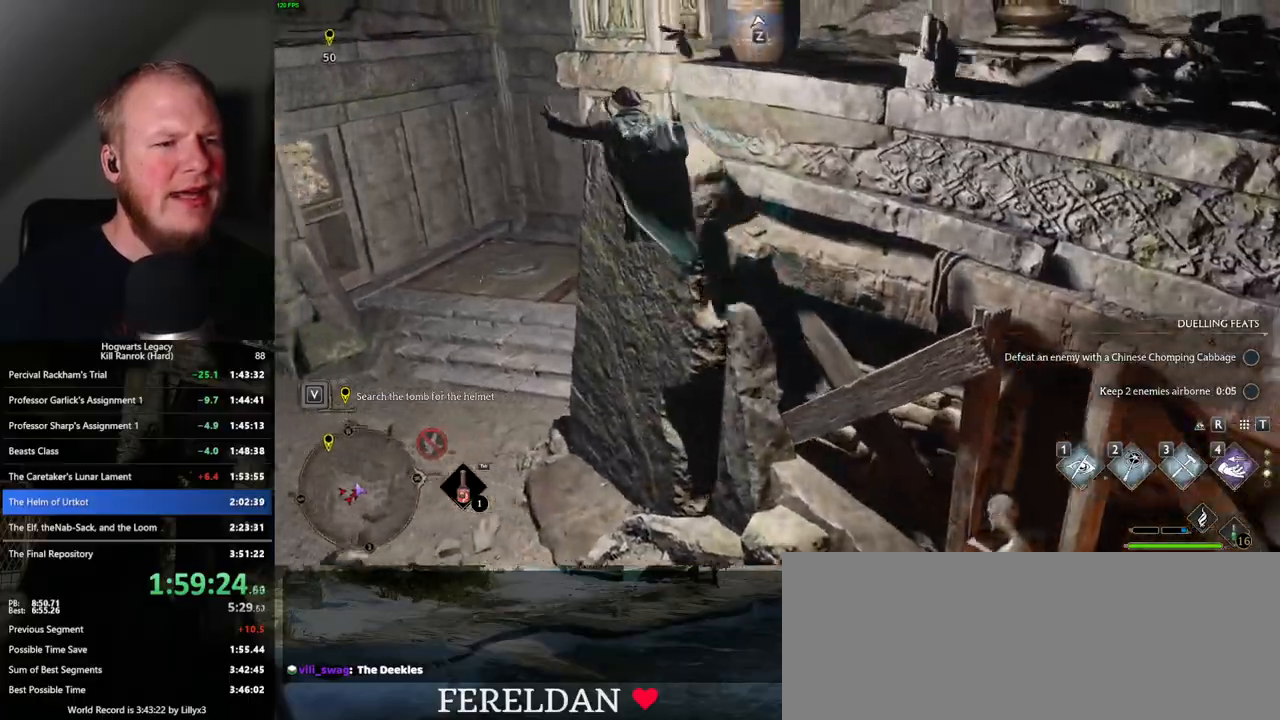
{"keys": ["d", "s"], "mouse": [], "events": [[17, "mouse_mb5", "down"], [133, "w", "up"], [183, "mouse_mb5", "up"], [367, "s", "down"]]}
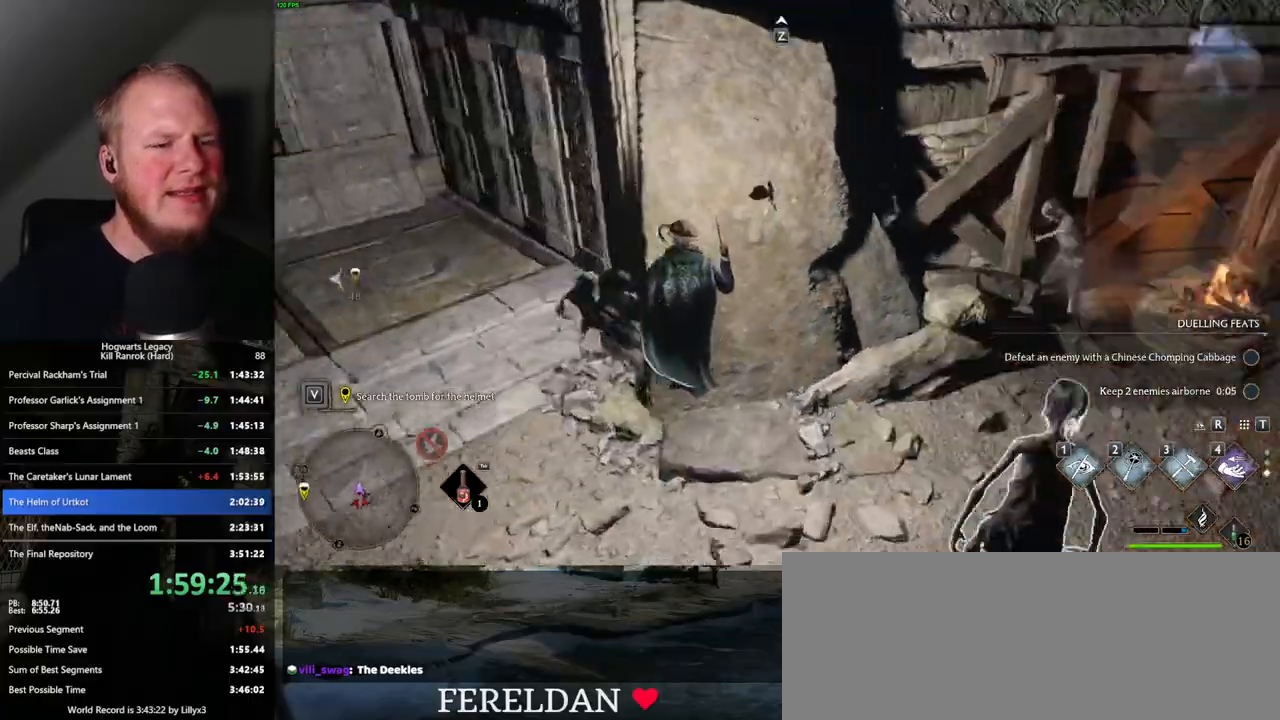
{"keys": ["d", "s"], "mouse": [], "events": []}
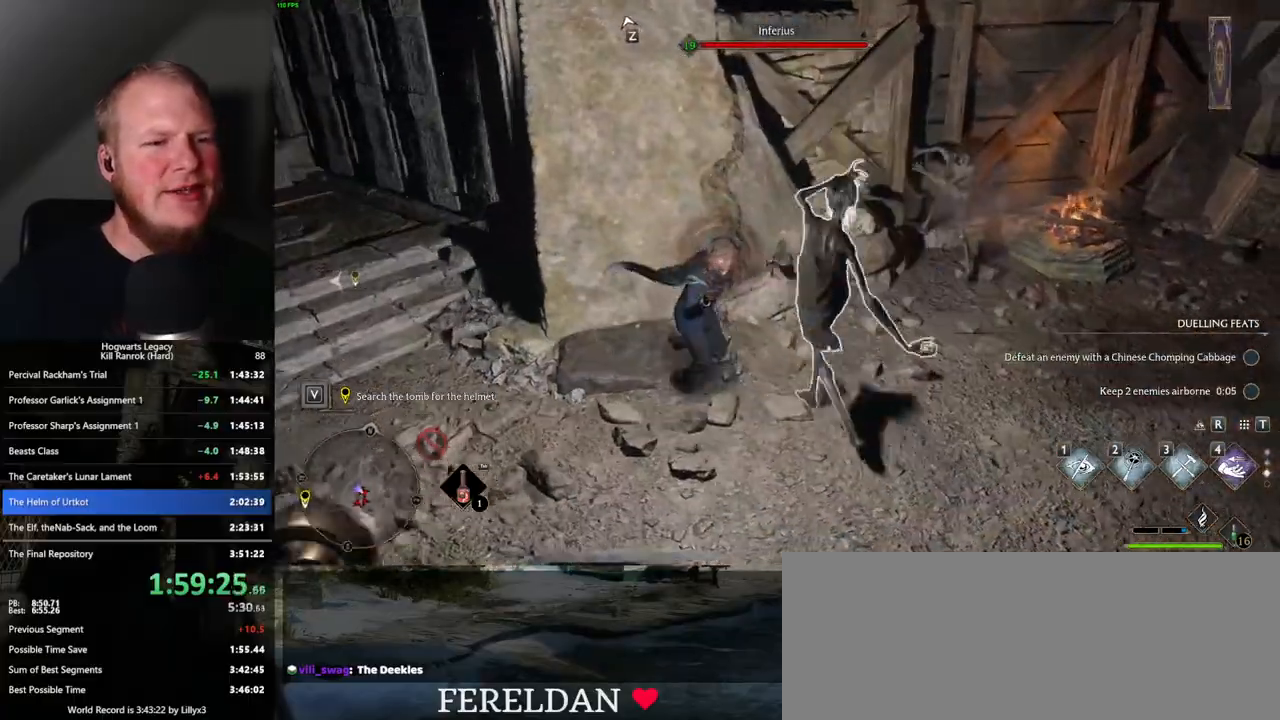
{"keys": ["d"], "mouse": [], "events": [[133, "space", "down"], [300, "space", "up"], [350, "s", "up"]]}
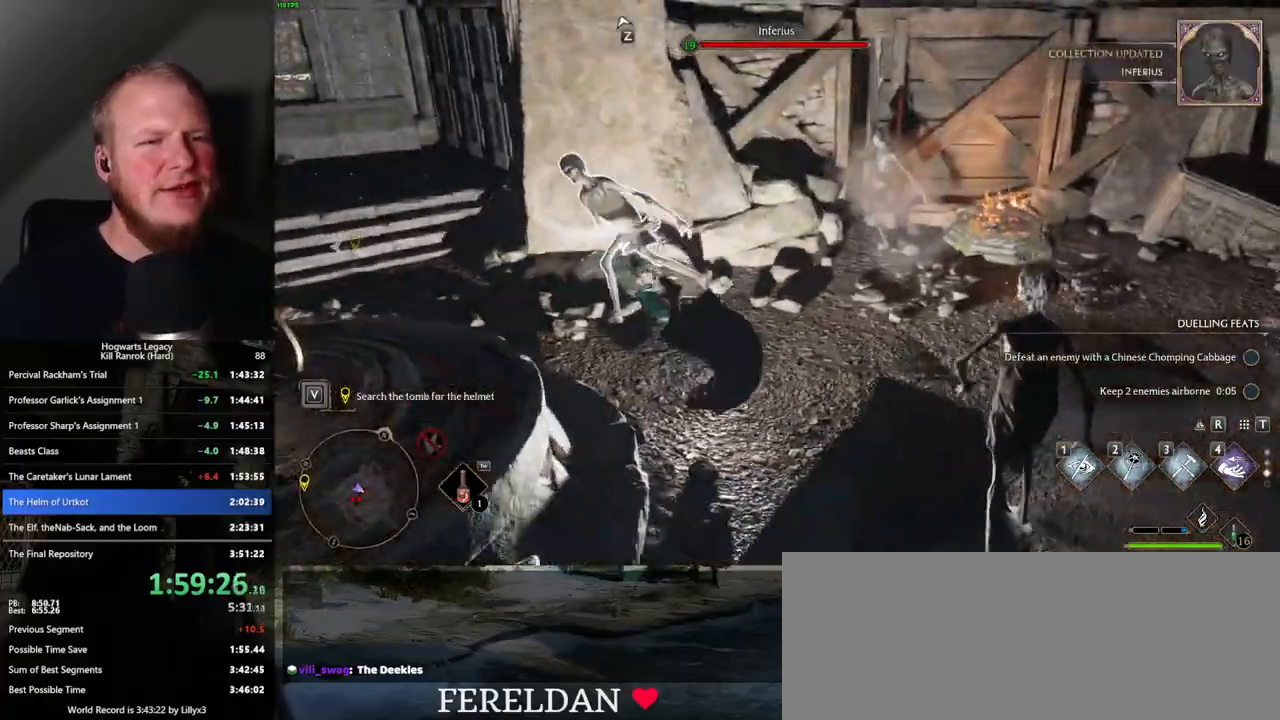
{"keys": ["w"], "mouse": [], "events": [[150, "w", "down"], [250, "d", "up"]]}
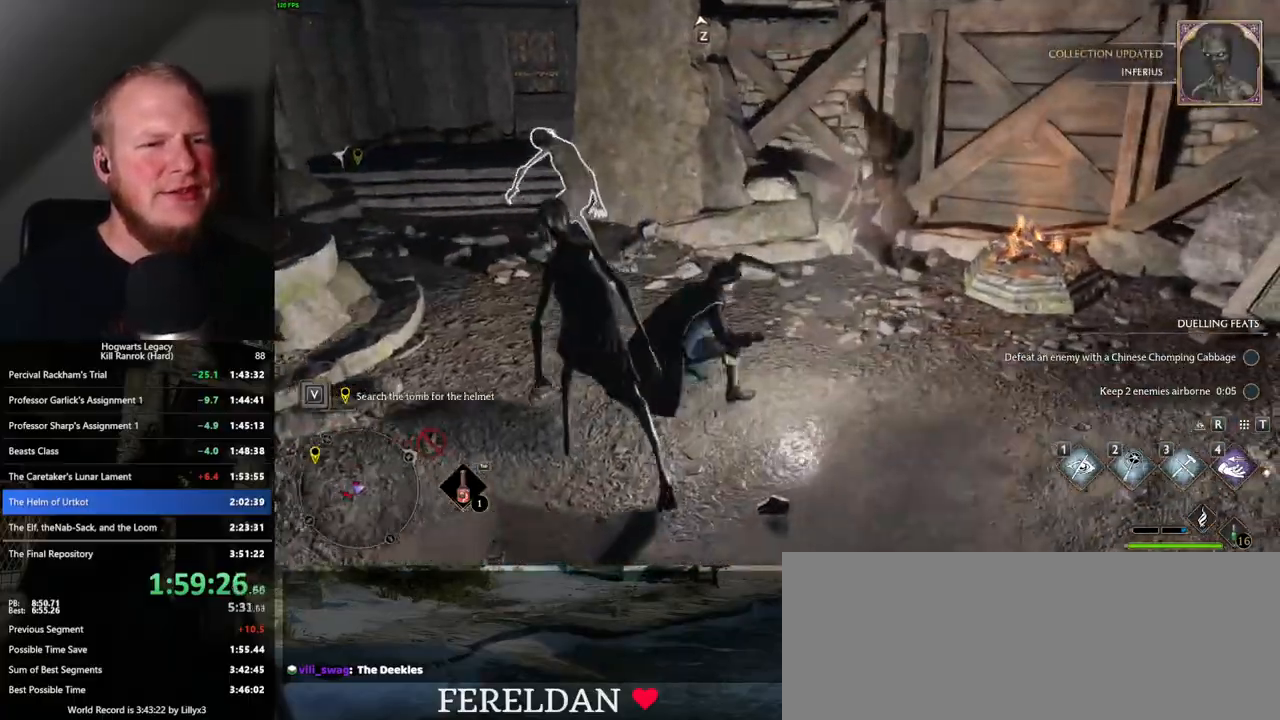
{"keys": ["w"], "mouse": ["mb5"], "events": [[150, "mouse_mb5", "down"], [267, "a", "down"], [500, "a", "up"]]}
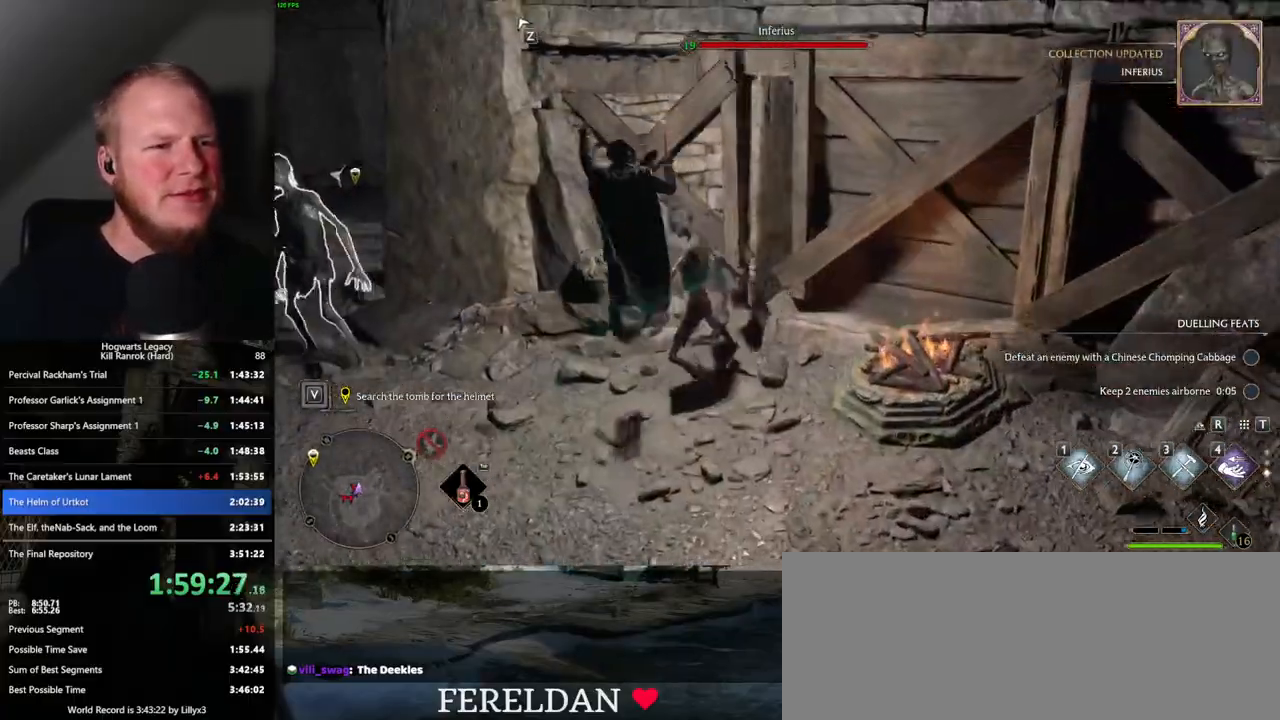
{"keys": ["a", "w"], "mouse": ["mb5"], "events": [[17, "mouse_mb5", "up"], [200, "d", "down"], [283, "mouse_mb5", "down"], [317, "d", "up"], [433, "a", "down"]]}
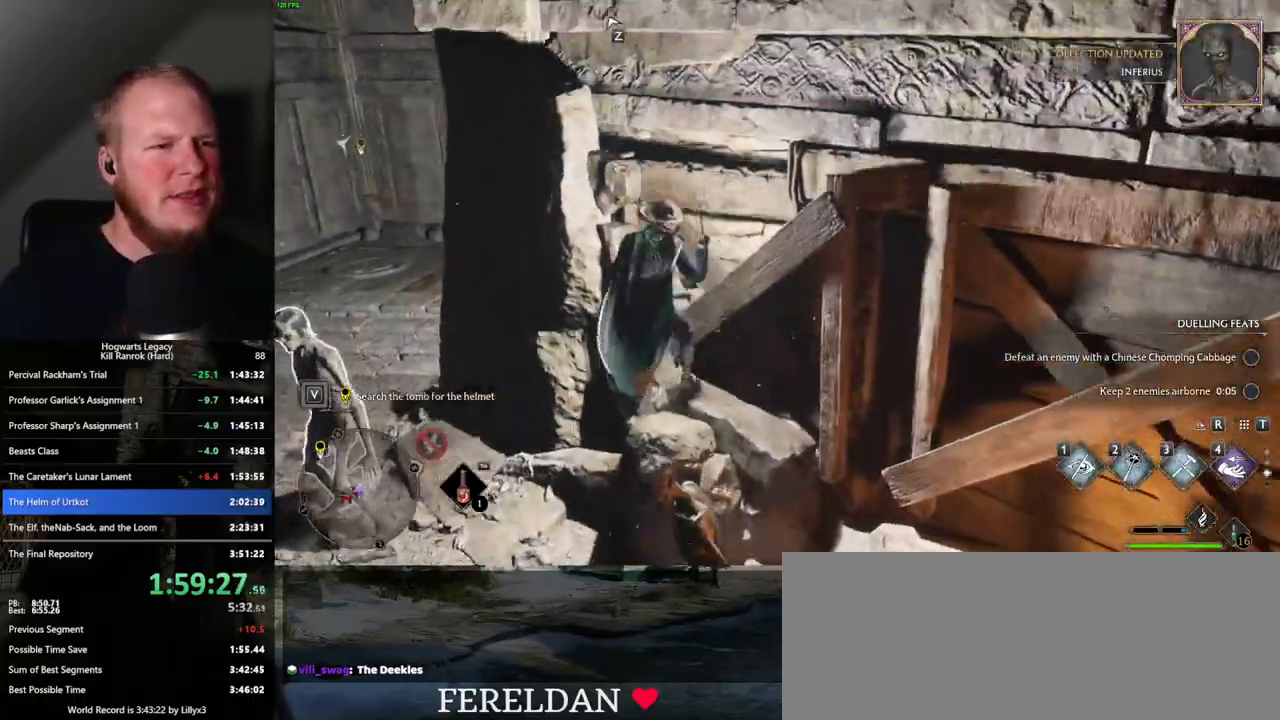
{"keys": ["d", "w"], "mouse": [], "events": [[150, "mouse_mb5", "up"], [233, "a", "up"], [367, "d", "down"]]}
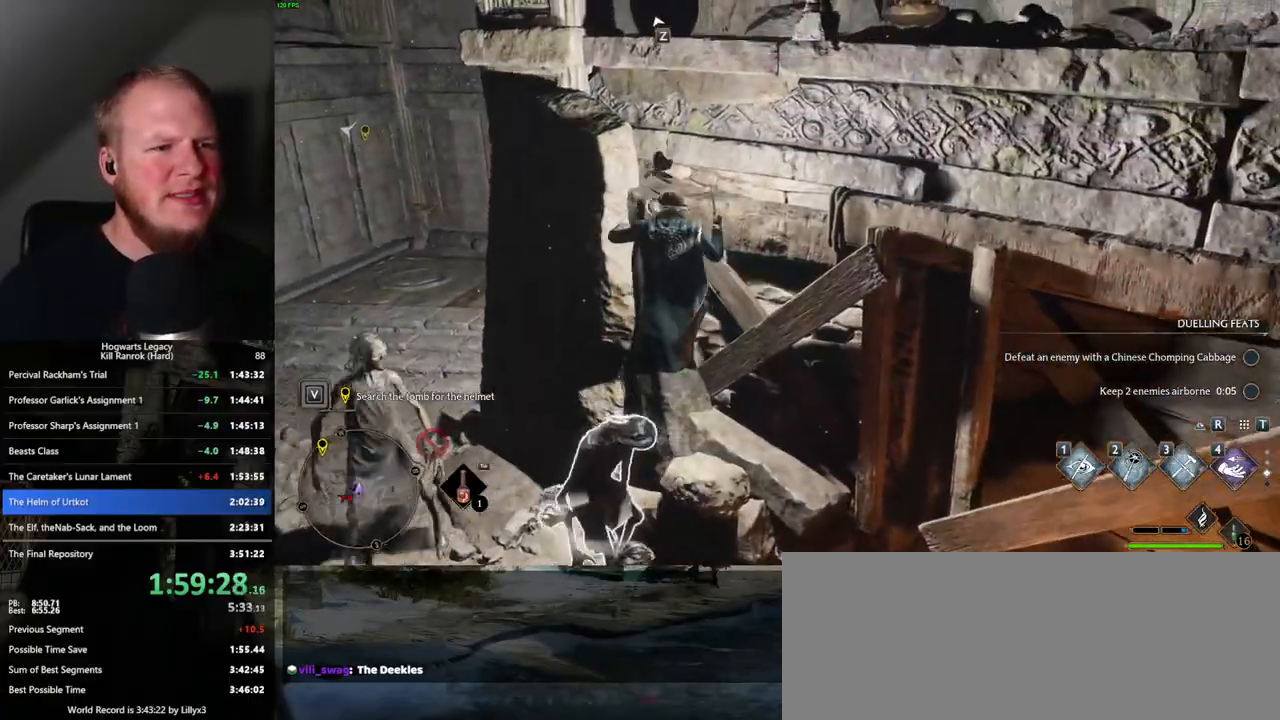
{"keys": ["d", "w"], "mouse": [], "events": [[167, "d", "up"], [200, "a", "down"], [217, "mouse_mb5", "down"], [400, "d", "down"], [400, "mouse_mb5", "up"], [417, "a", "up"]]}
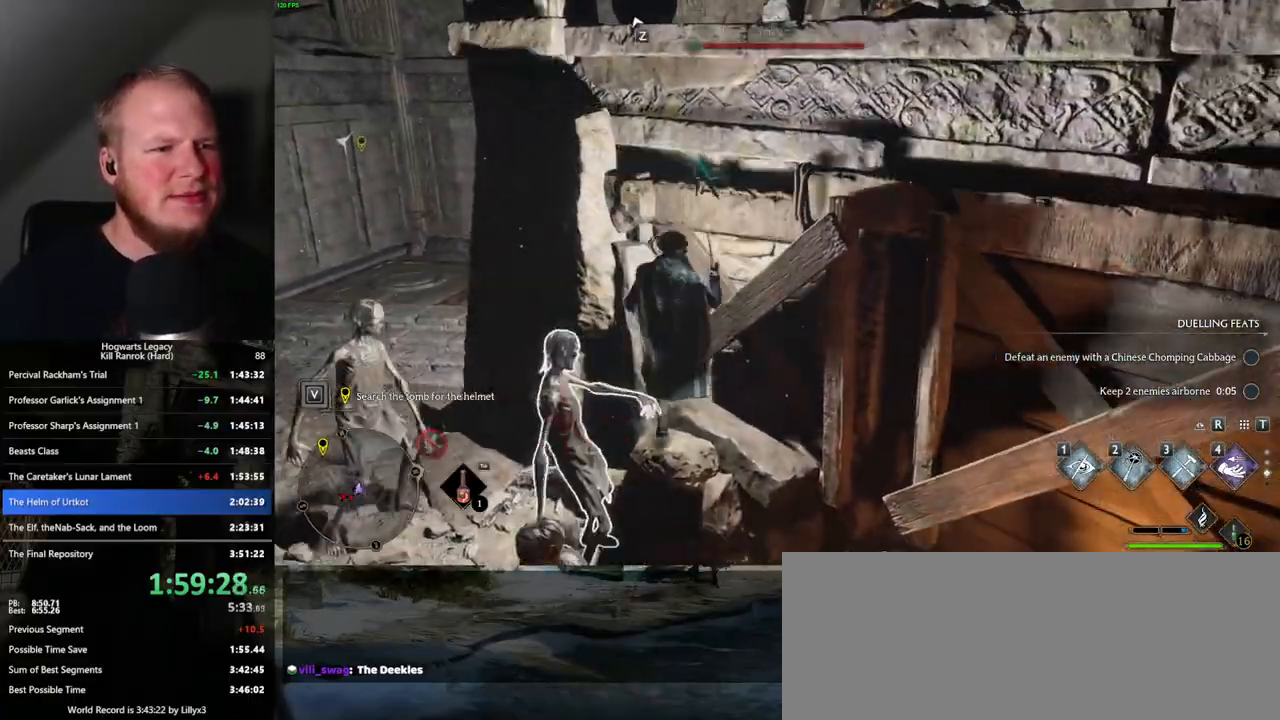
{"keys": ["w"], "mouse": [], "events": [[117, "w", "up"], [433, "w", "down"], [500, "d", "up"]]}
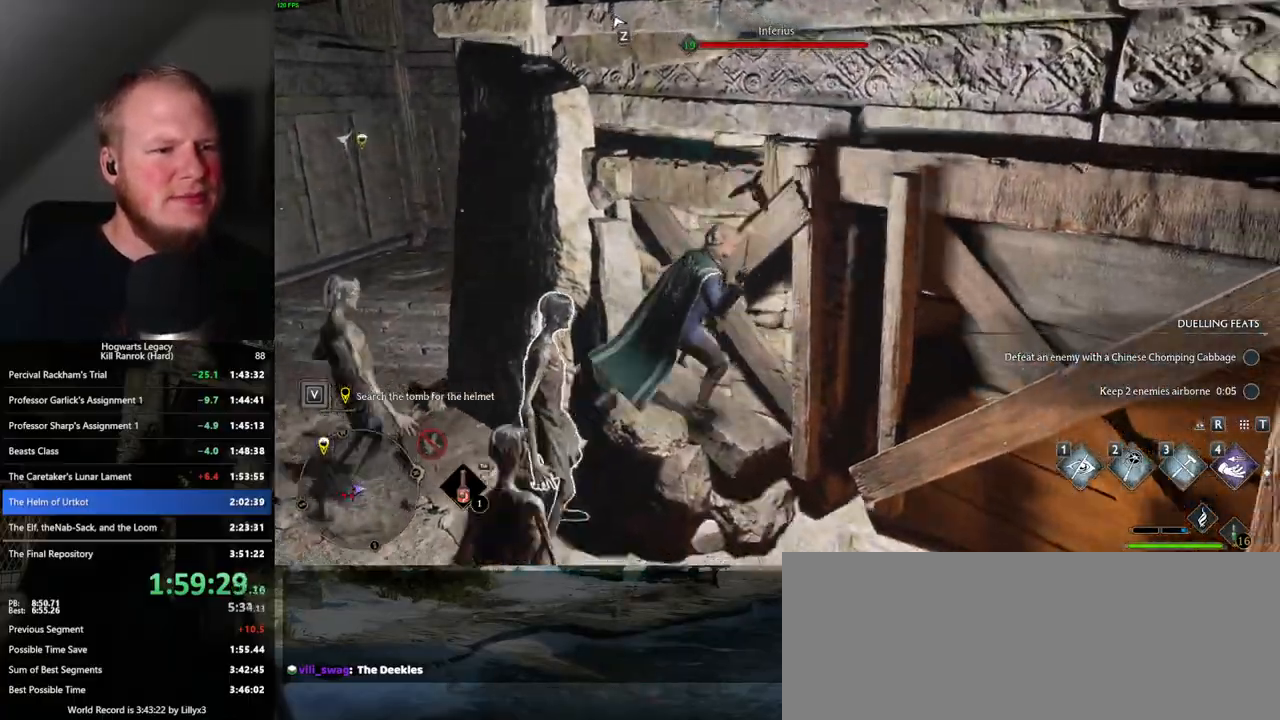
{"keys": ["a", "w"], "mouse": [], "events": [[67, "a", "down"], [217, "mouse_mb5", "down"], [433, "mouse_mb5", "up"]]}
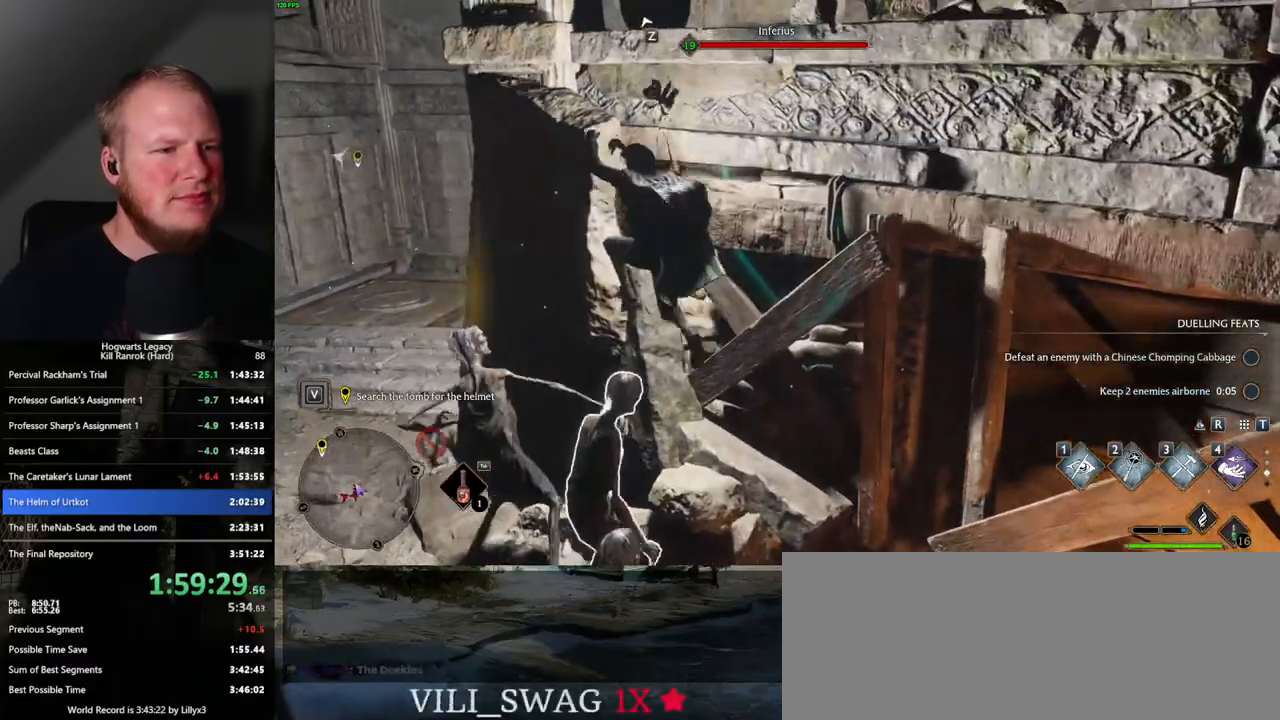
{"keys": ["d"], "mouse": ["mb5"], "events": [[117, "d", "down"], [133, "a", "up"], [200, "mouse_mb5", "down"], [367, "mouse_mb5", "up"], [433, "w", "up"], [467, "mouse_mb5", "down"]]}
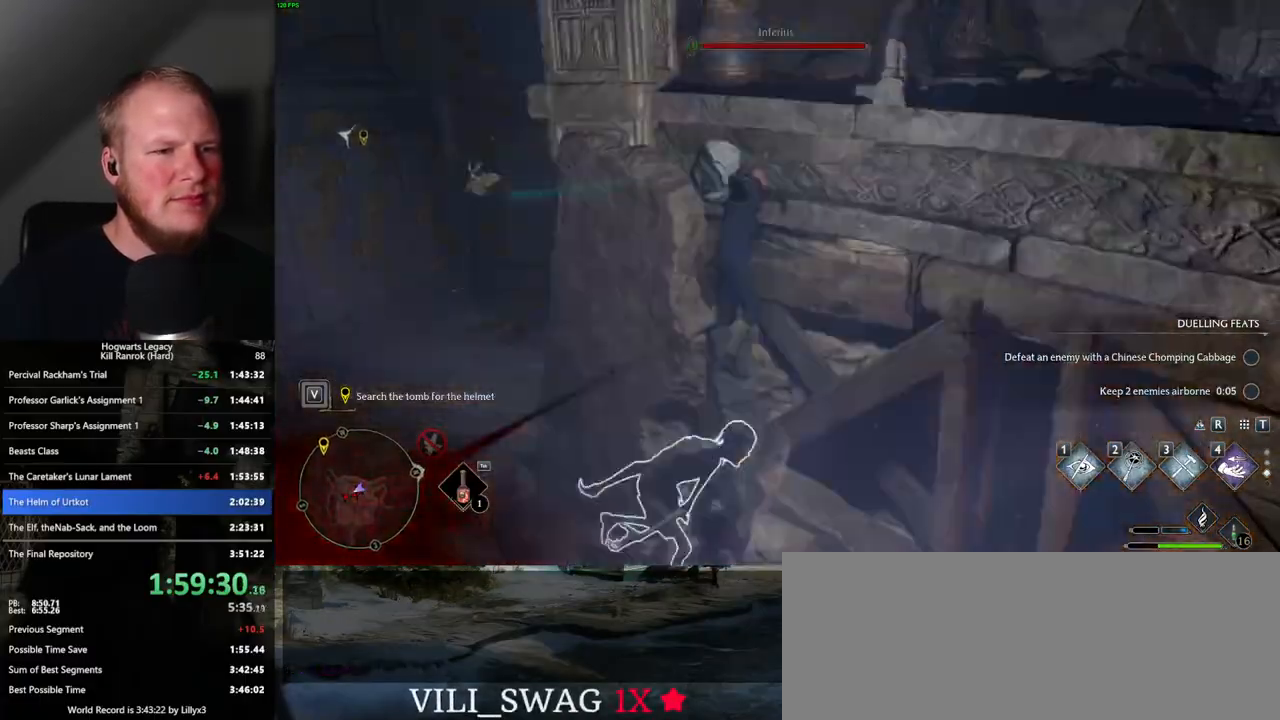
{"keys": ["w"], "mouse": [], "events": [[133, "mouse_mb5", "up"], [300, "w", "down"], [450, "d", "up"]]}